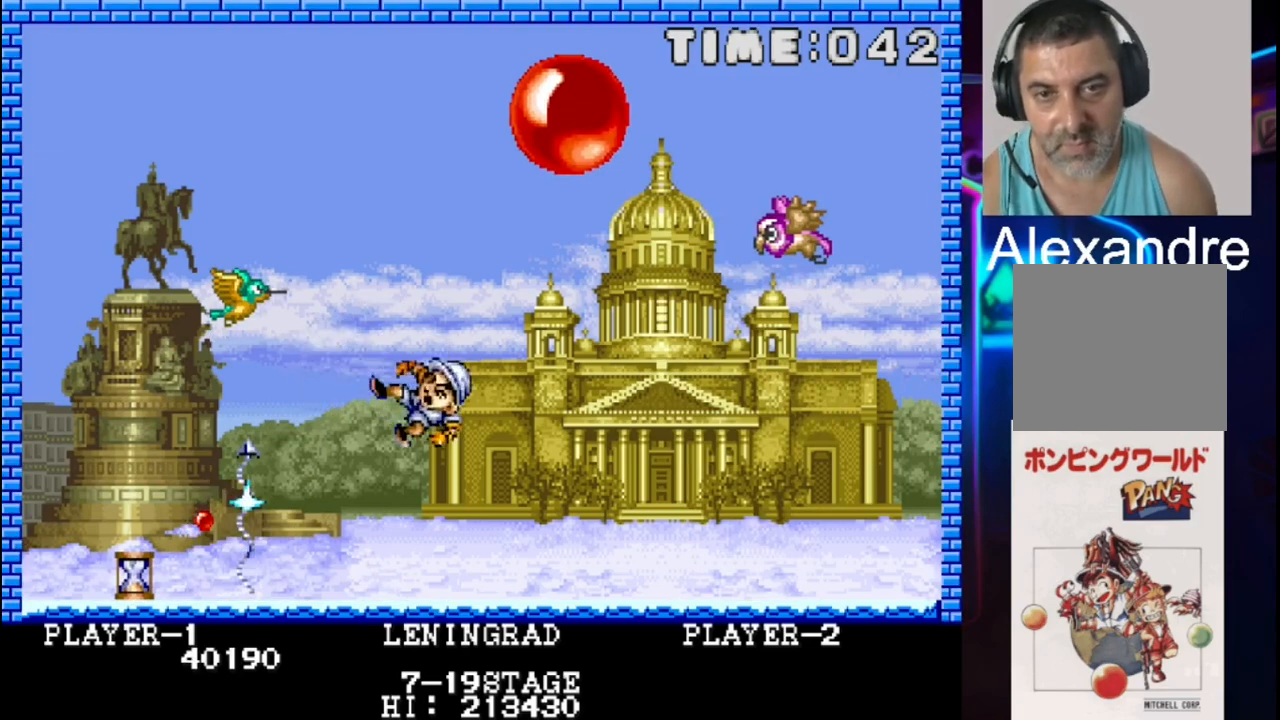
Gameplay with a controller (Xbox layout); each line is a JSON object with the inputs held at the frame after it. "events" lists button and stick changes between this image and that frame as [ms after this image, input, new state], when the widget could be followed in between. Not read: left_stick right_stick.
{"buttons": [], "events": []}
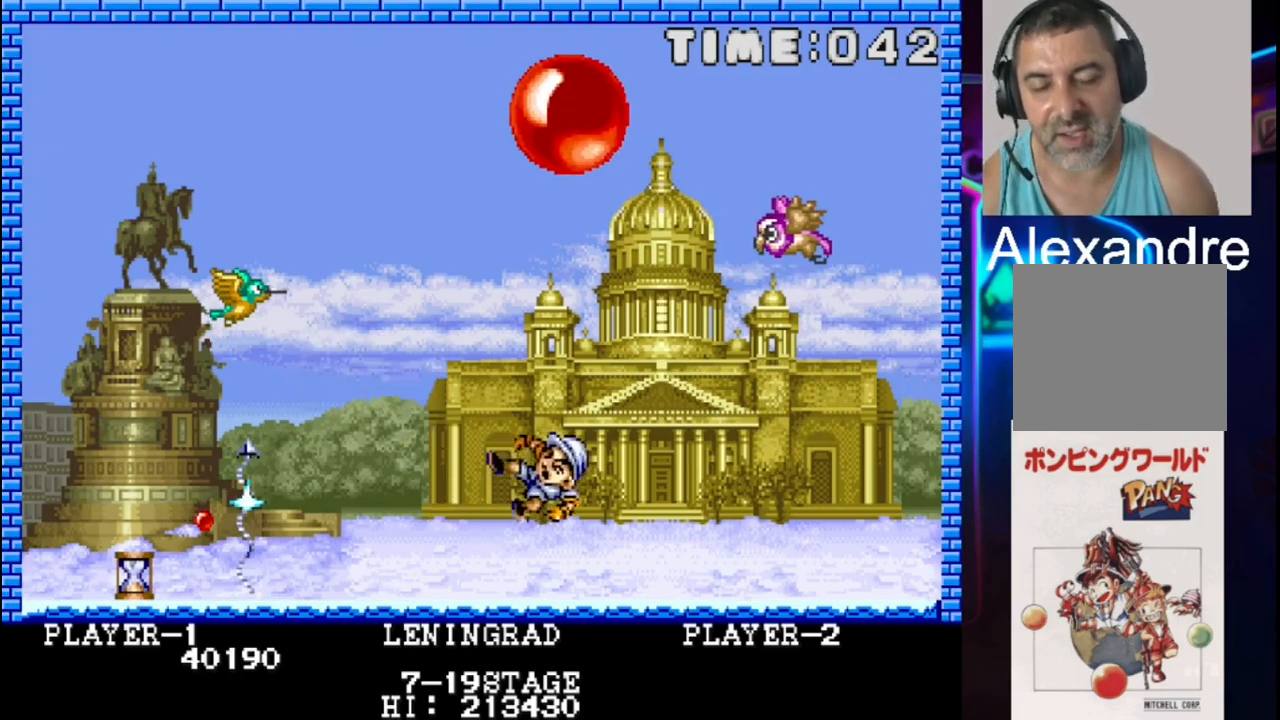
{"buttons": [], "events": []}
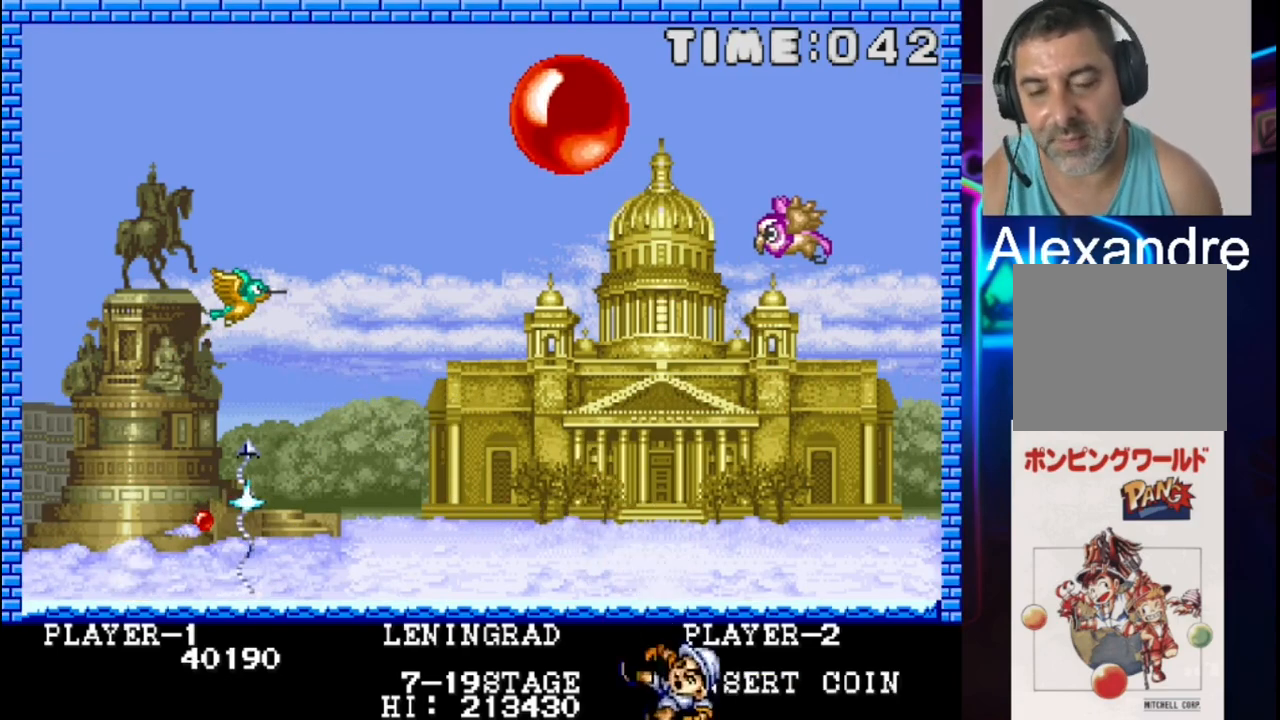
{"buttons": [], "events": []}
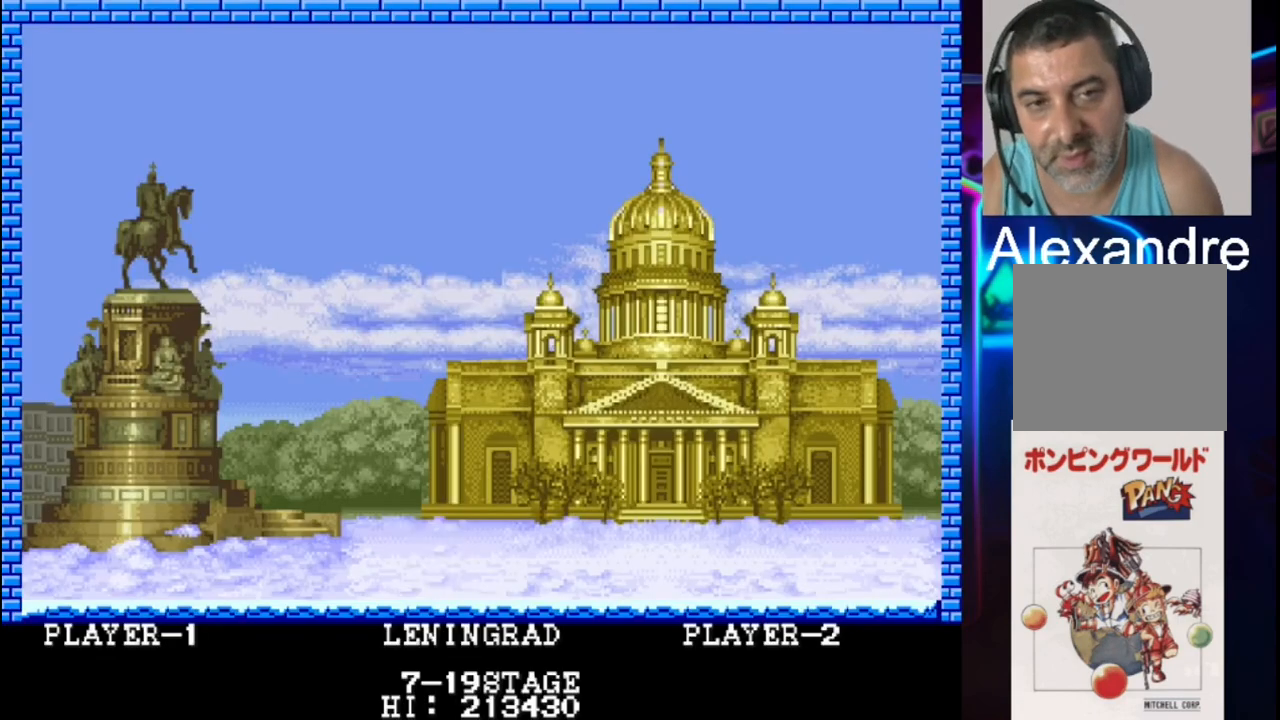
{"buttons": [], "events": []}
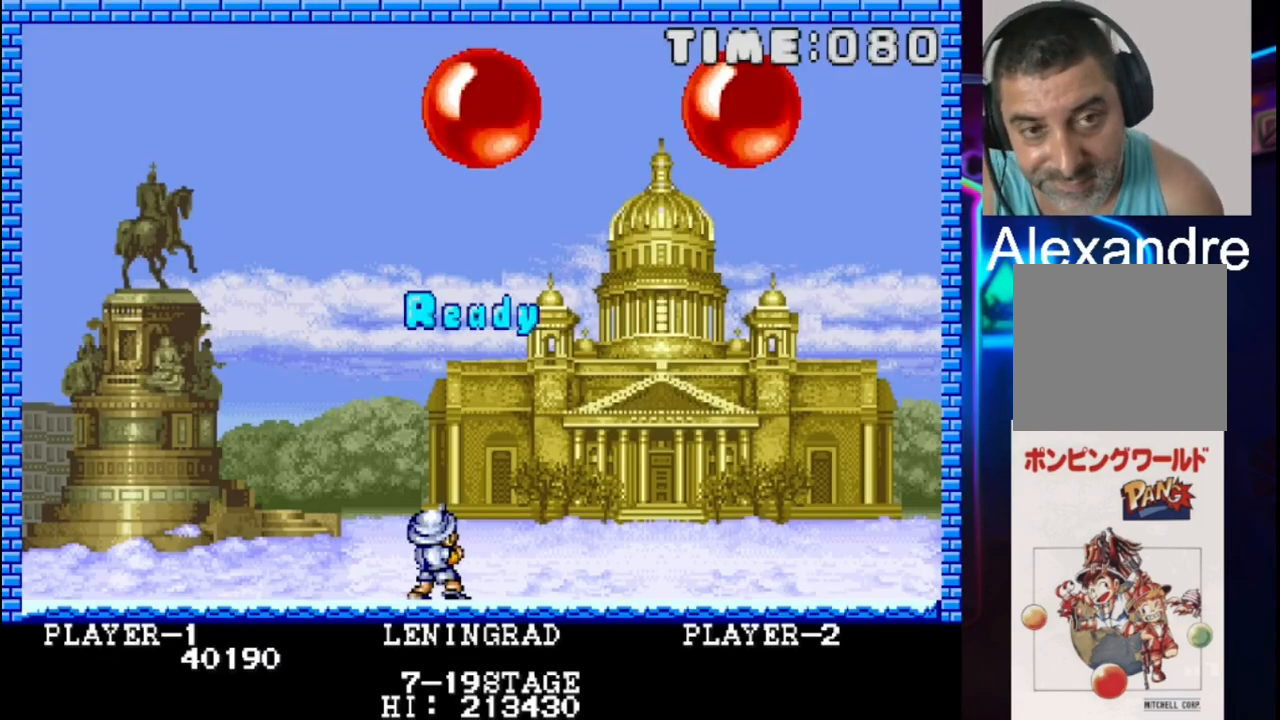
{"buttons": [], "events": []}
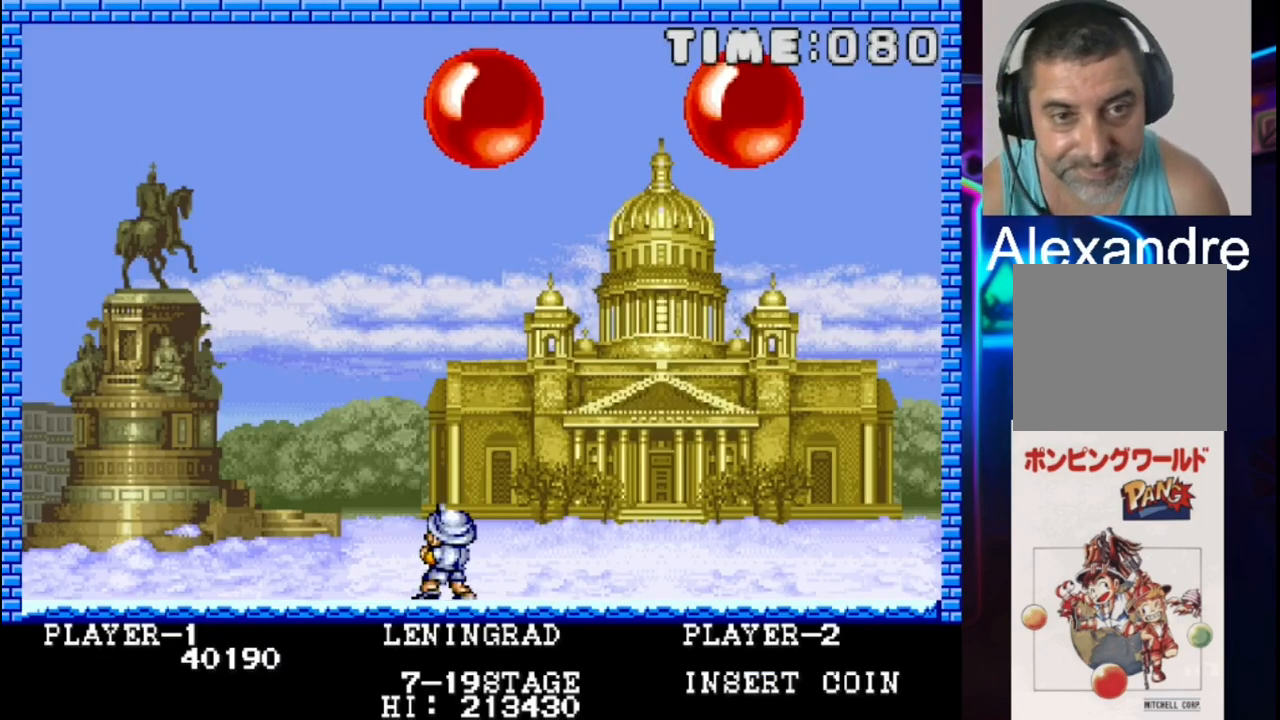
{"buttons": ["DPAD_RIGHT"], "events": [[267, "DPAD_RIGHT", "down"]]}
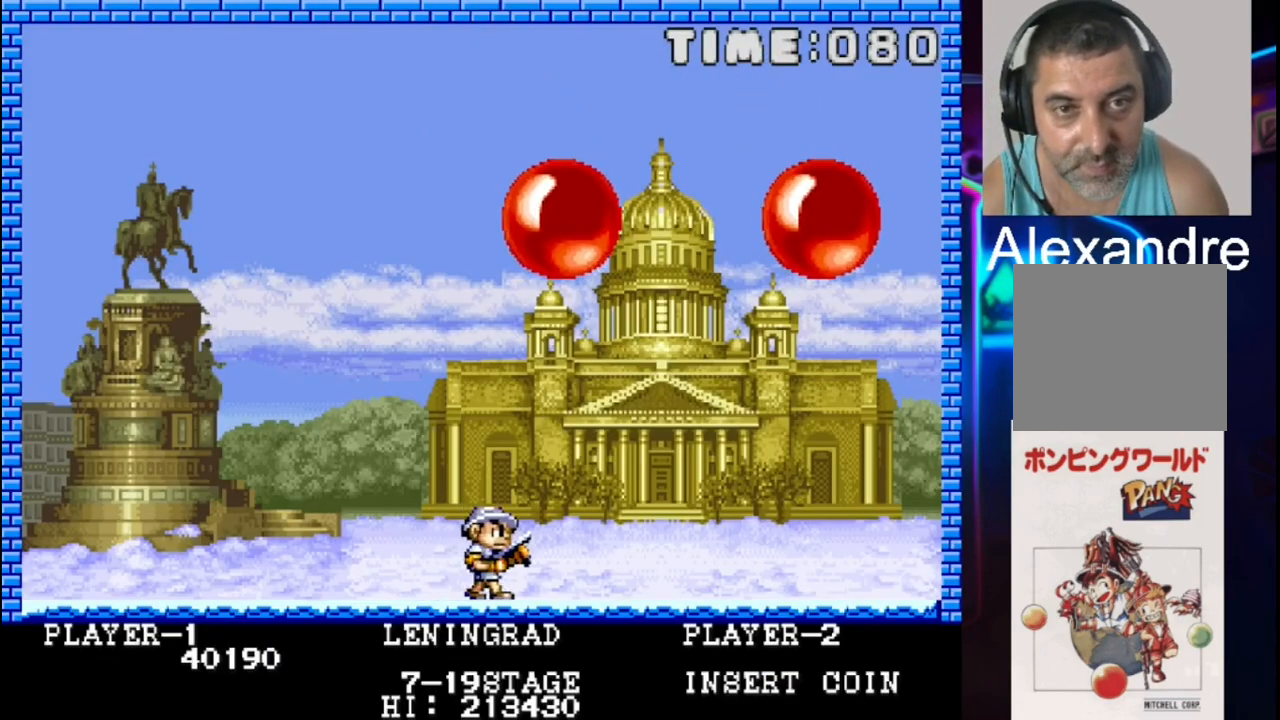
{"buttons": ["DPAD_LEFT"], "events": [[167, "DPAD_RIGHT", "up"], [167, "X", "down"], [233, "DPAD_LEFT", "down"], [300, "X", "up"]]}
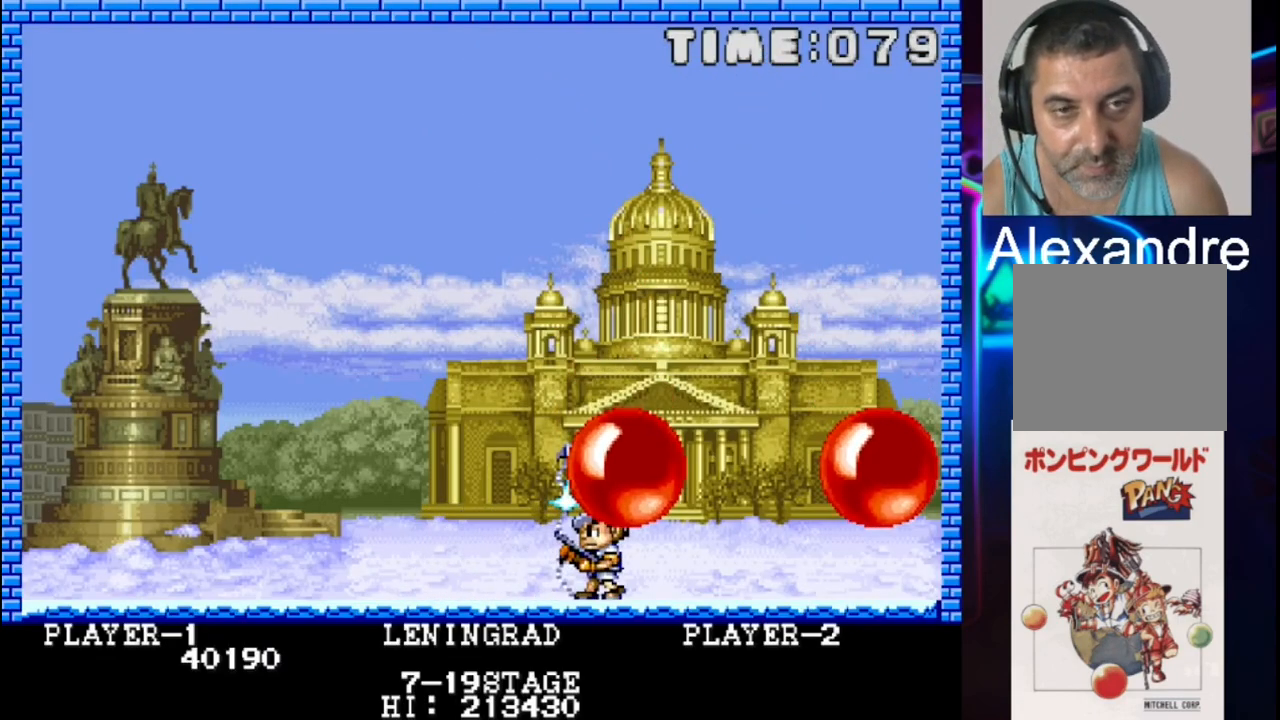
{"buttons": [], "events": [[467, "DPAD_LEFT", "up"]]}
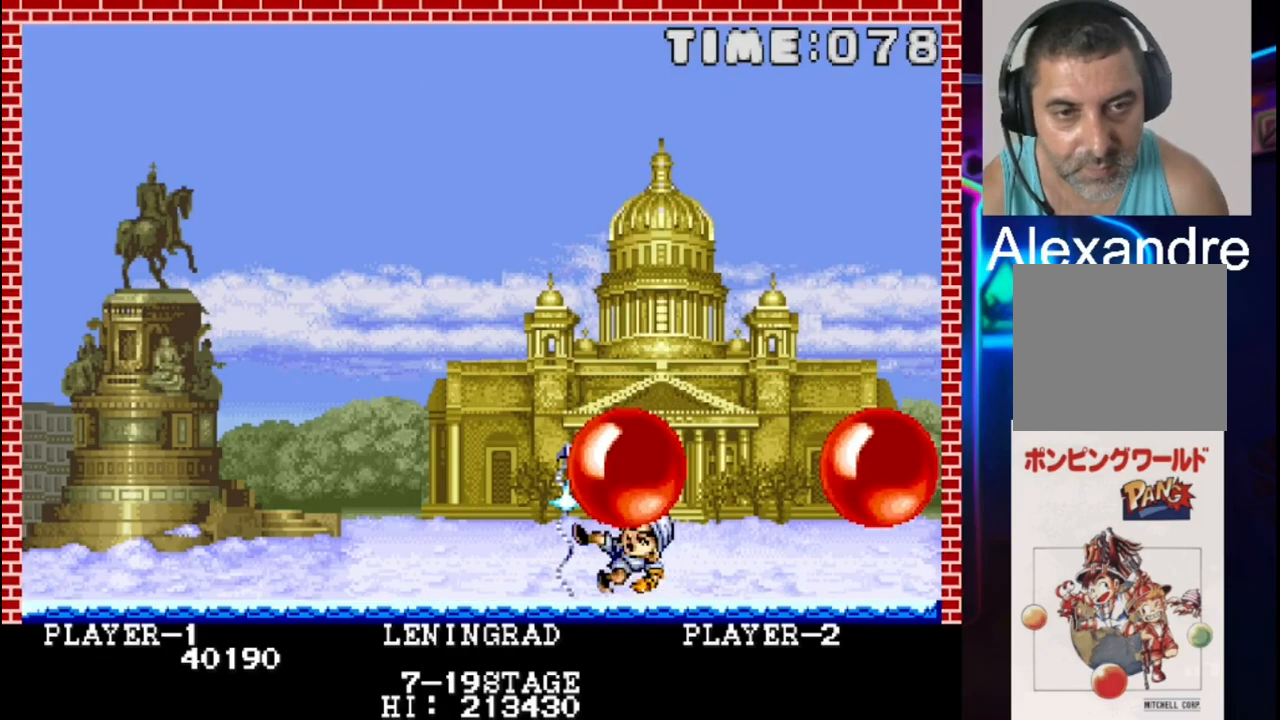
{"buttons": [], "events": []}
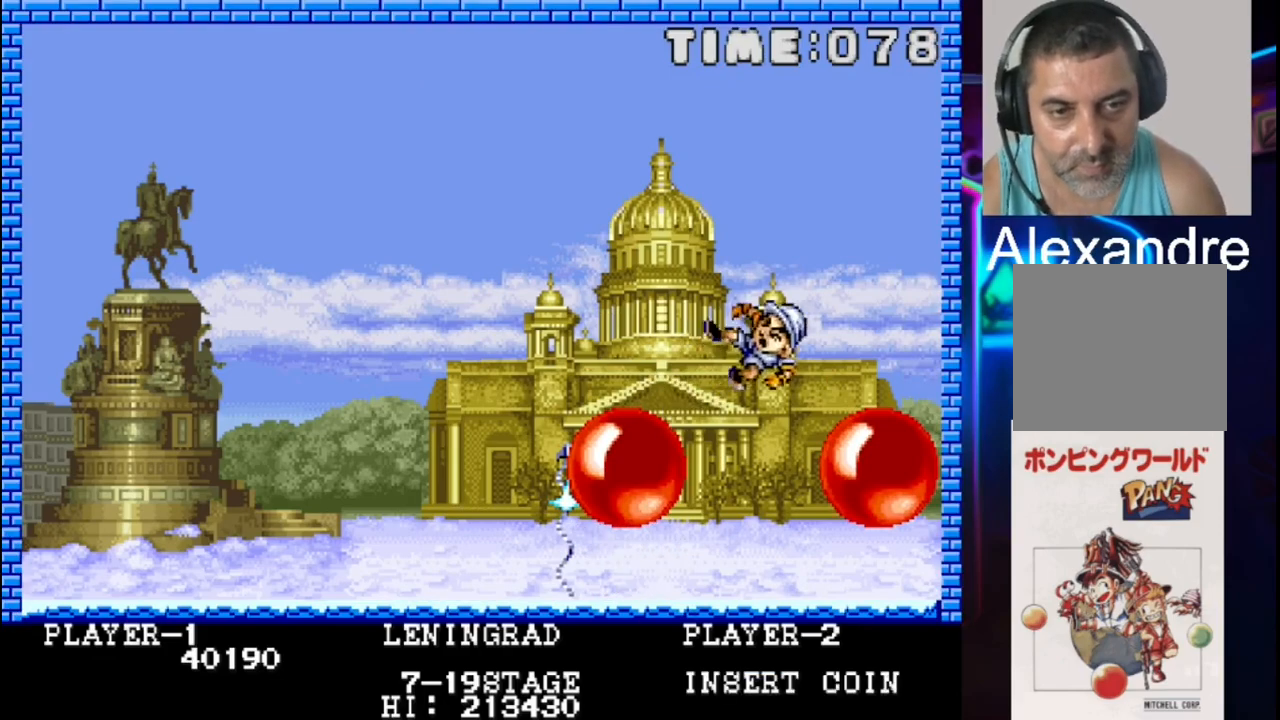
{"buttons": [], "events": []}
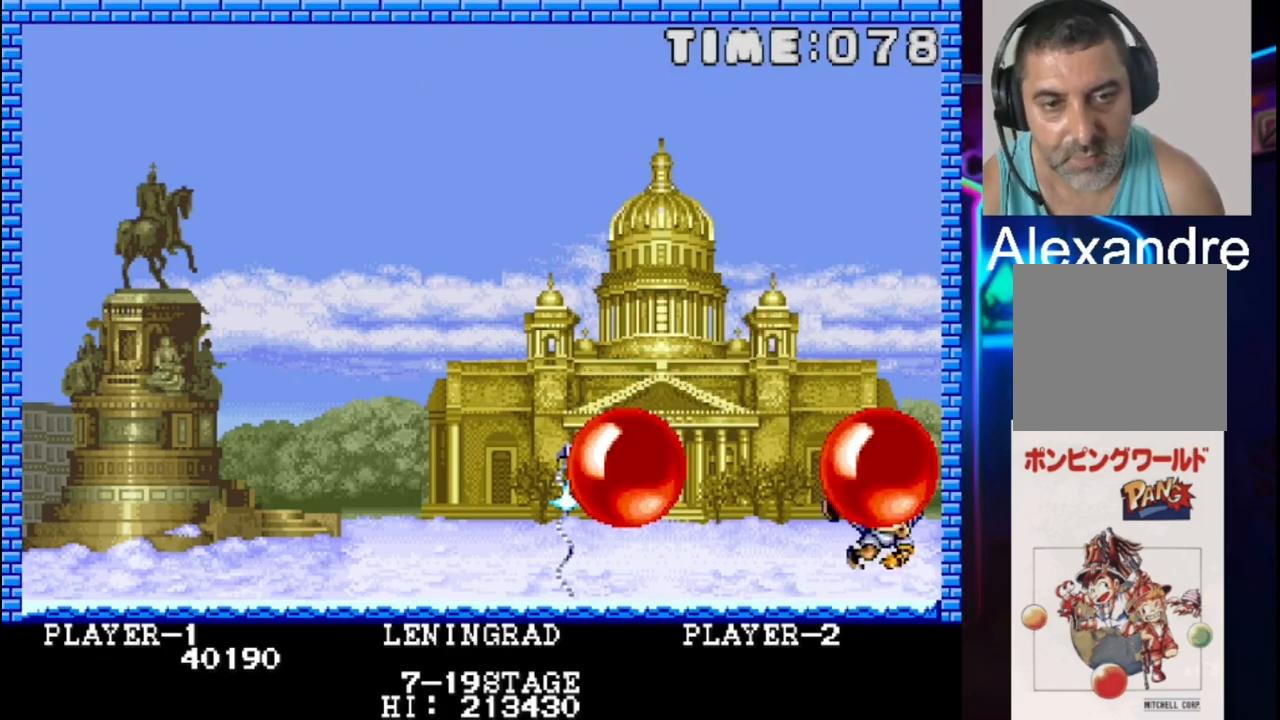
{"buttons": [], "events": []}
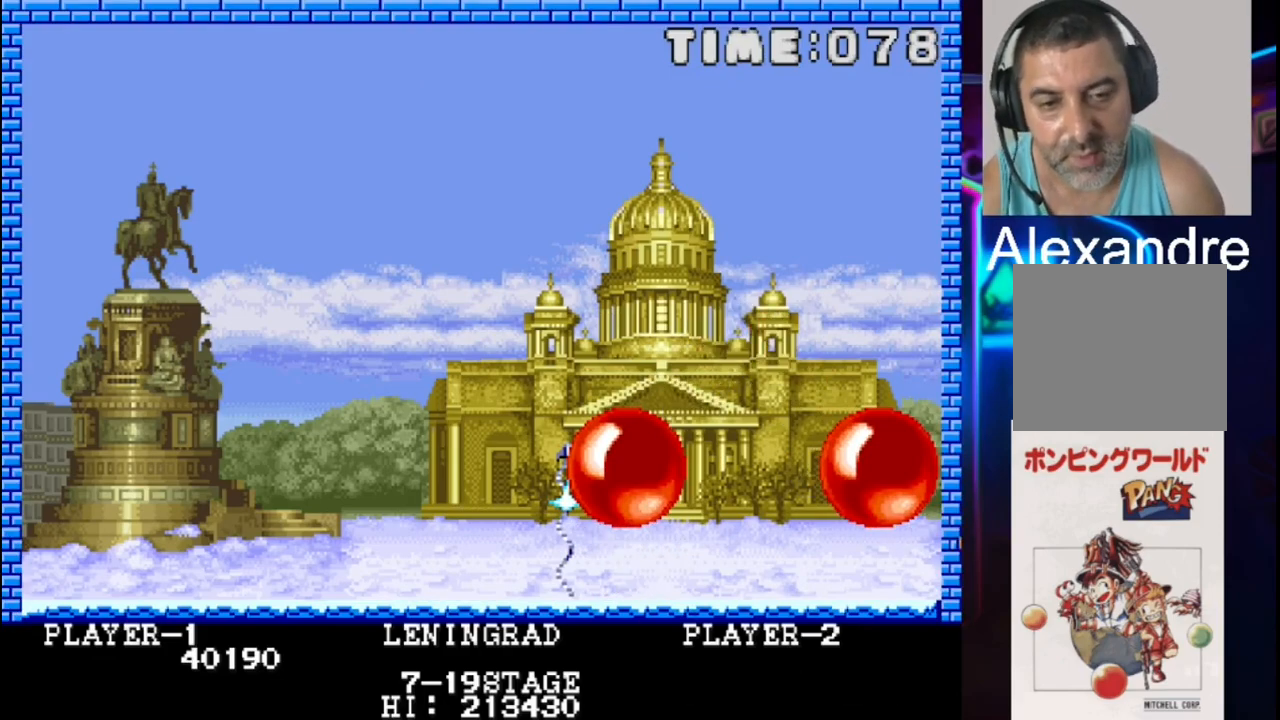
{"buttons": [], "events": []}
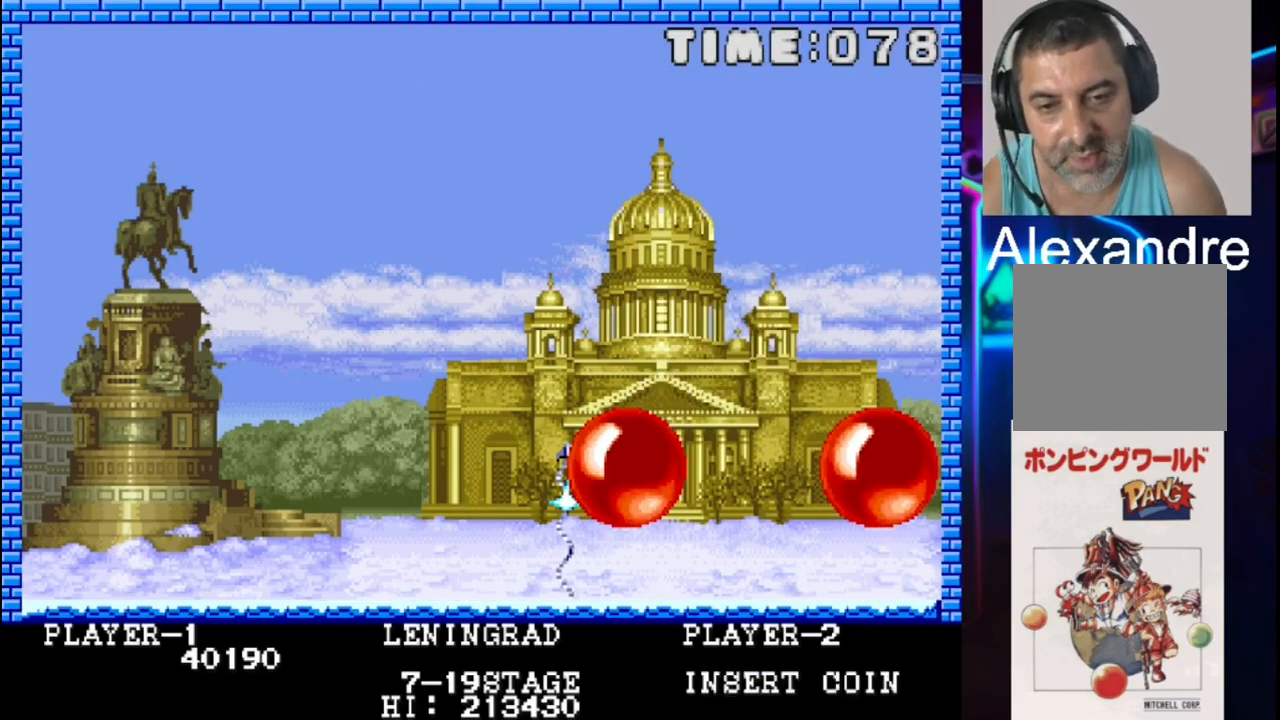
{"buttons": [], "events": [[283, "SELECT", "down"], [417, "SELECT", "up"]]}
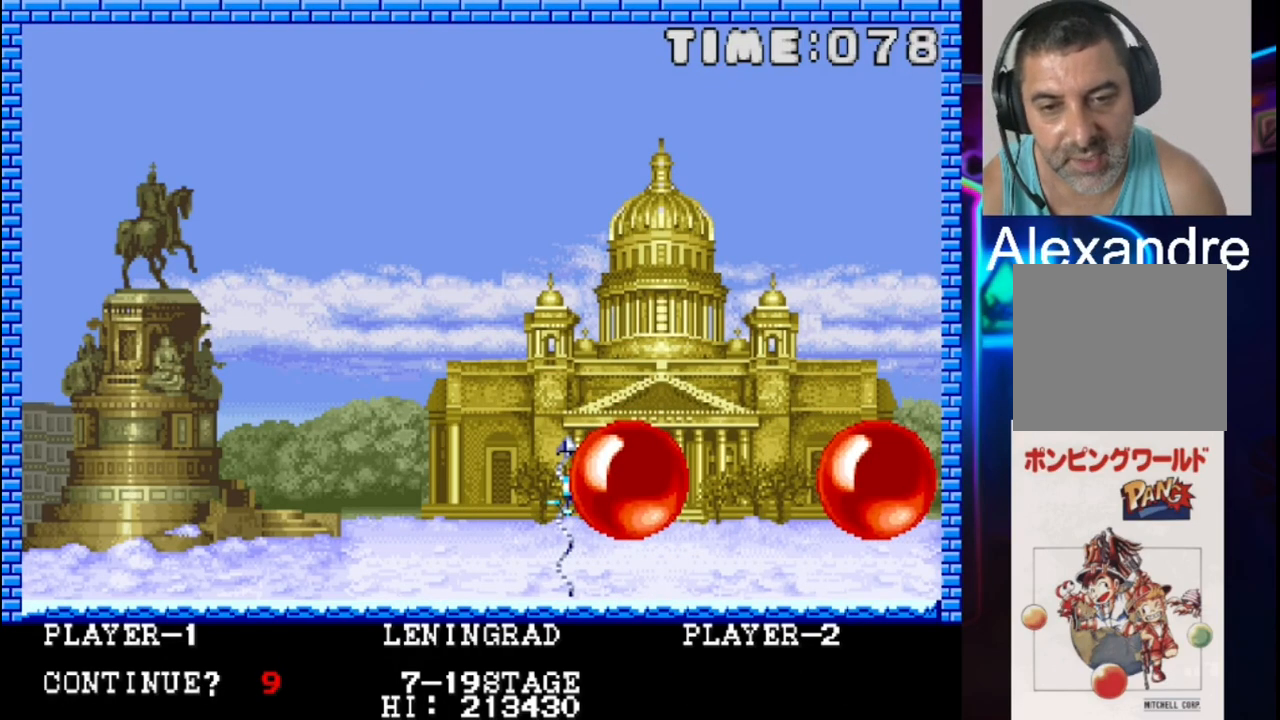
{"buttons": [], "events": [[317, "START", "down"], [450, "START", "up"]]}
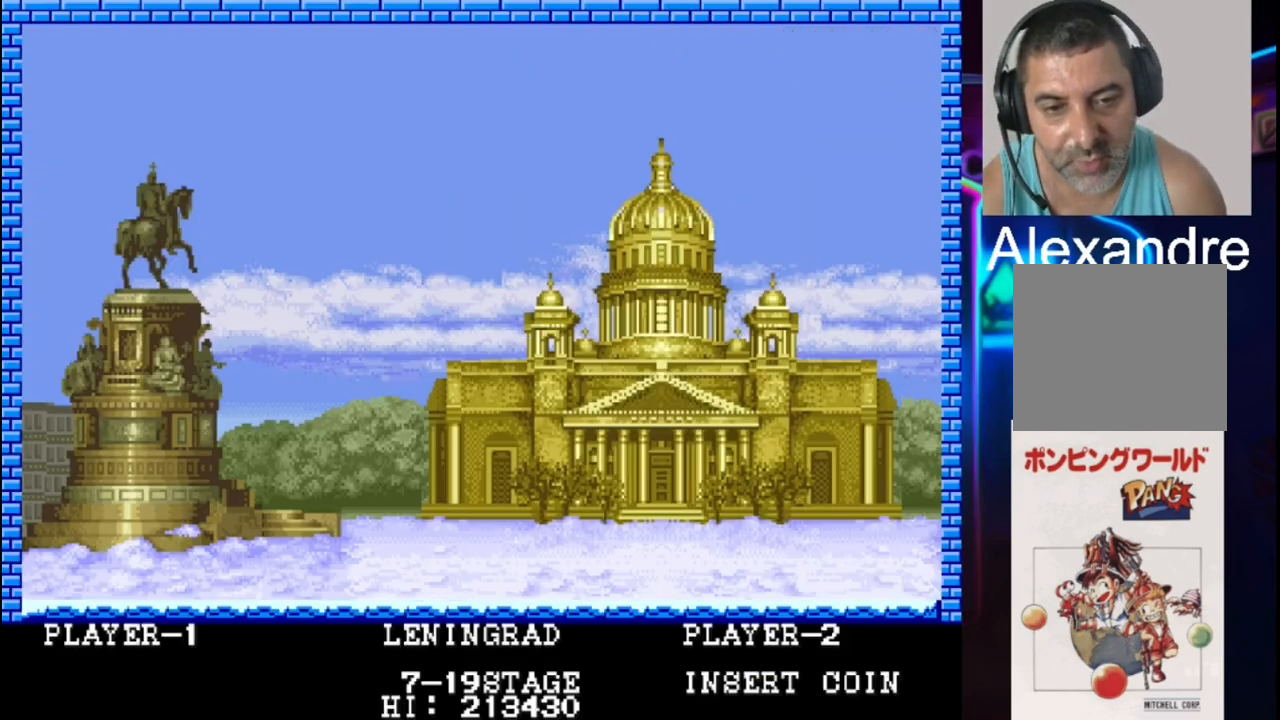
{"buttons": [], "events": []}
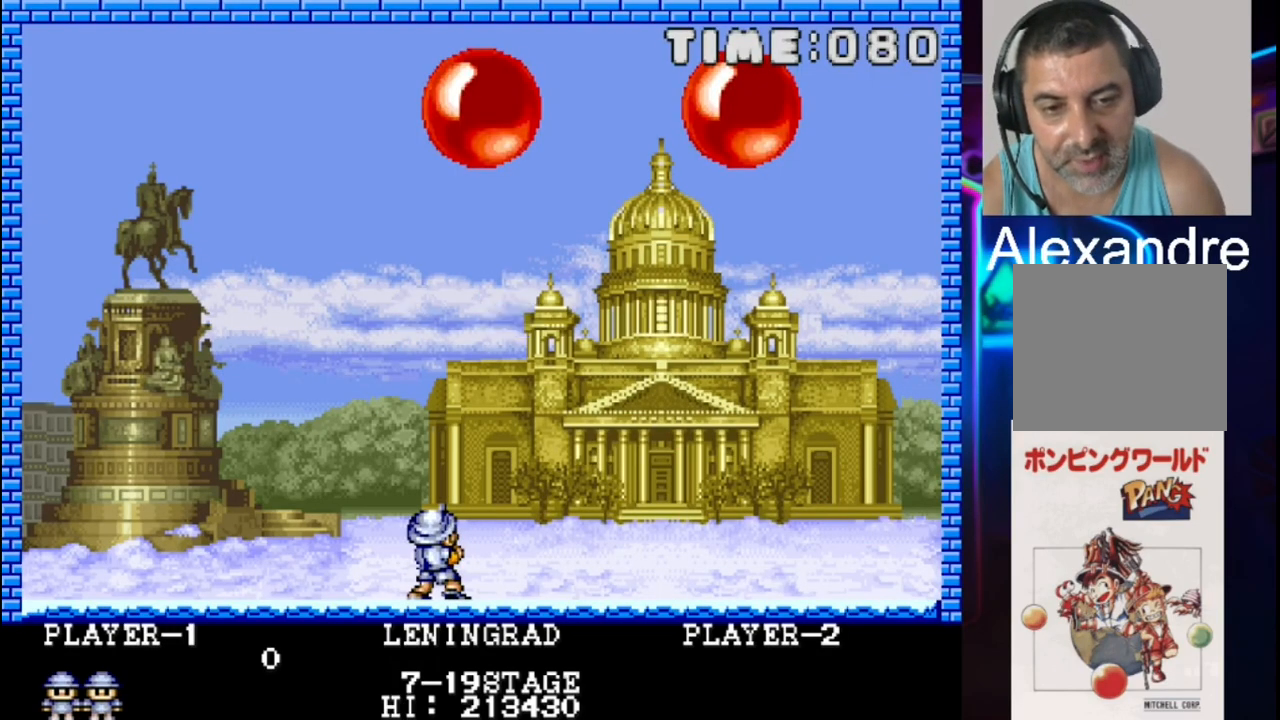
{"buttons": ["DPAD_RIGHT"], "events": [[317, "DPAD_RIGHT", "down"]]}
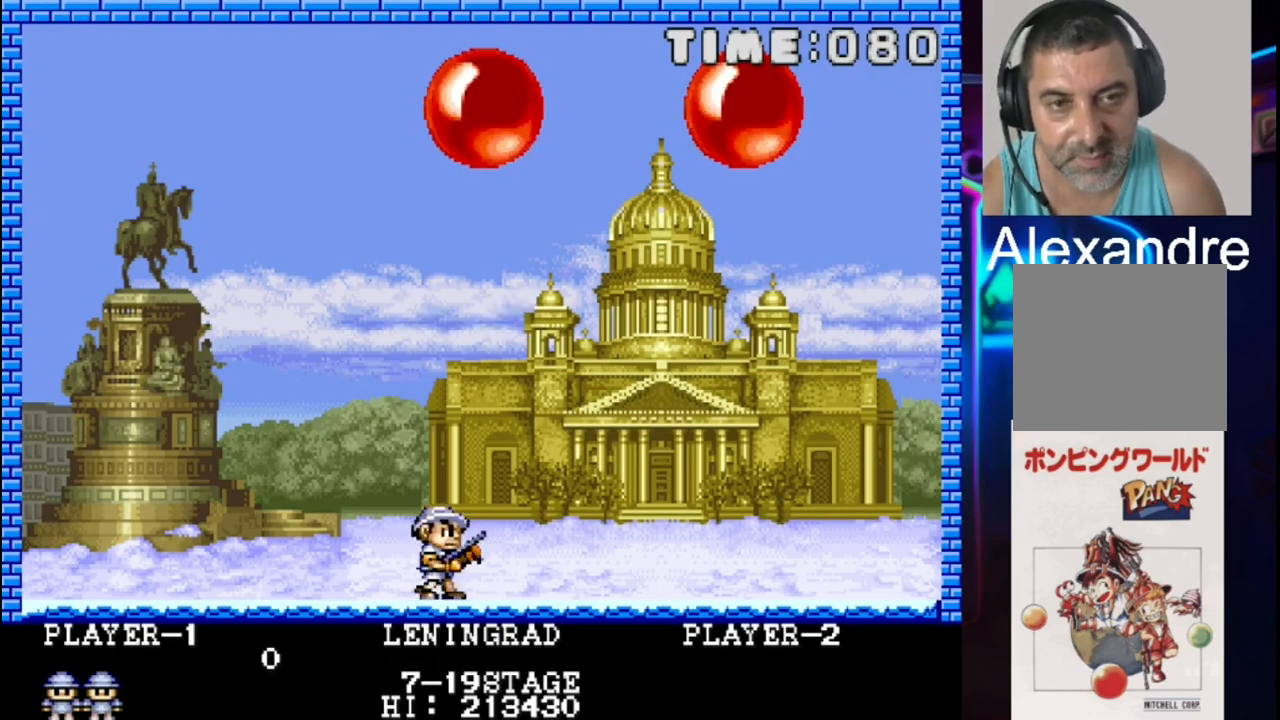
{"buttons": ["DPAD_LEFT"], "events": [[150, "DPAD_RIGHT", "up"], [283, "DPAD_LEFT", "down"]]}
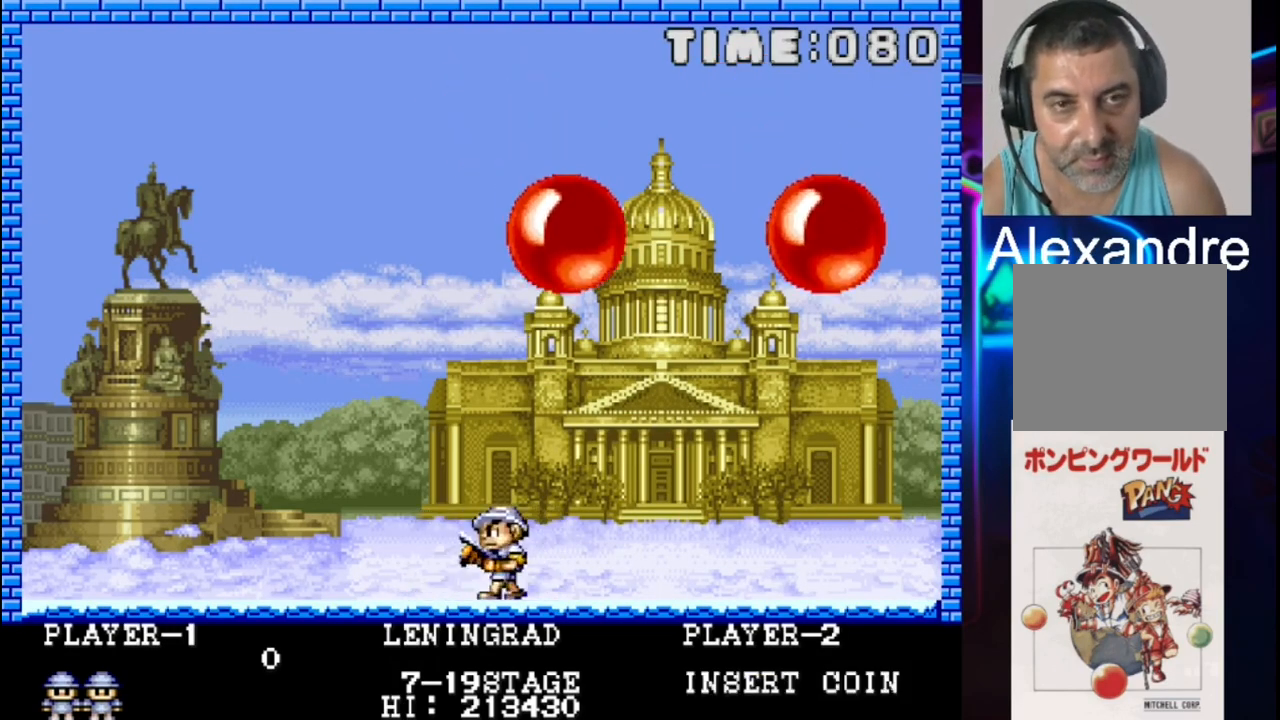
{"buttons": ["DPAD_RIGHT"], "events": [[50, "DPAD_LEFT", "up"], [367, "DPAD_RIGHT", "down"]]}
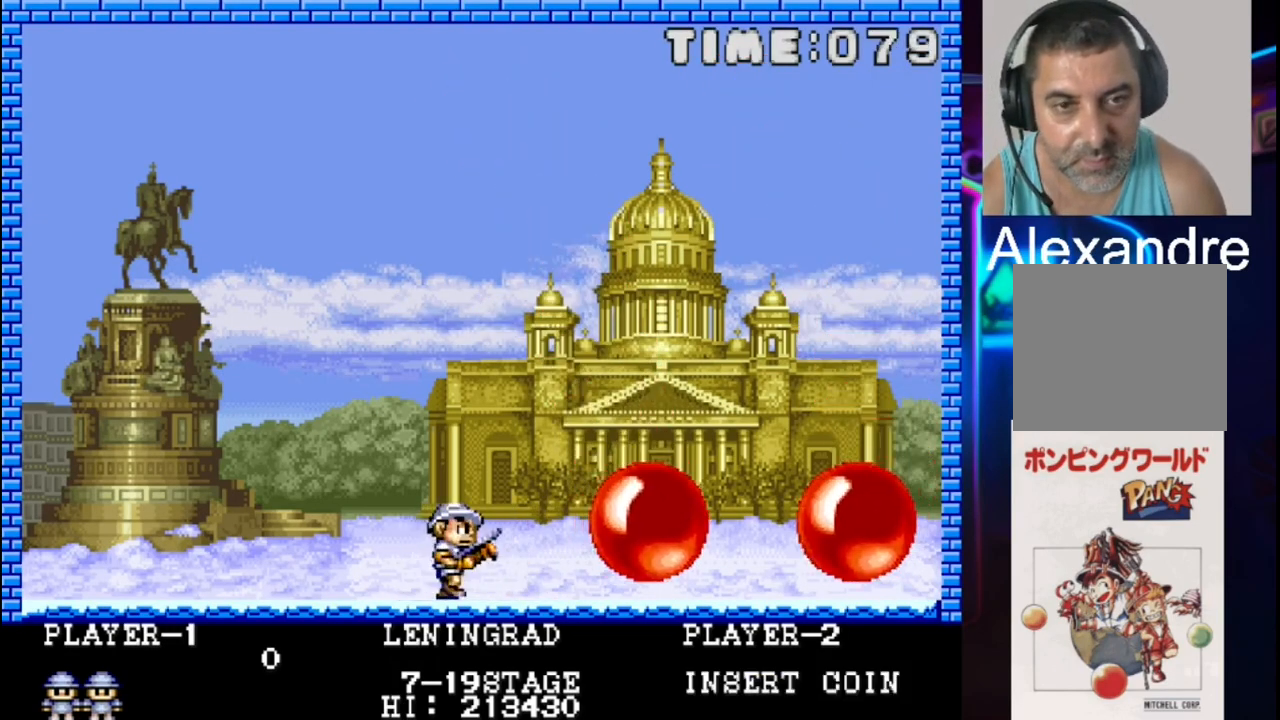
{"buttons": [], "events": [[383, "DPAD_RIGHT", "up"]]}
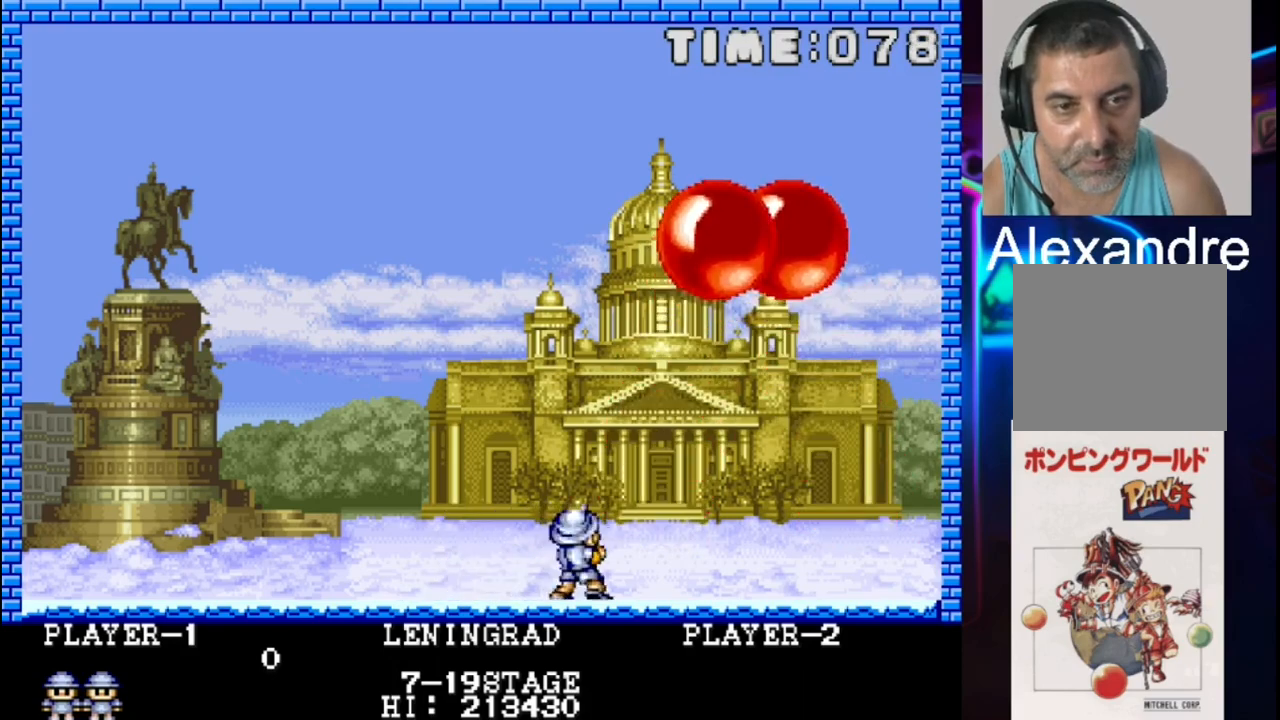
{"buttons": [], "events": [[283, "X", "down"], [417, "X", "up"]]}
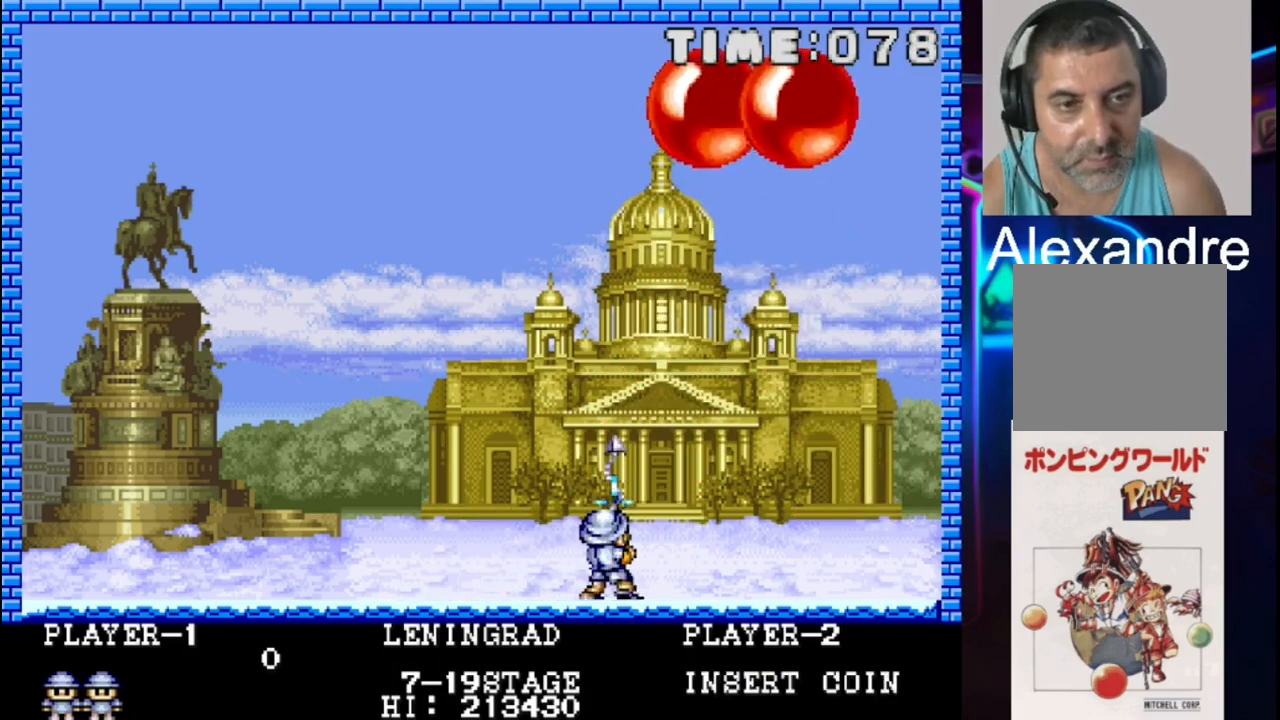
{"buttons": [], "events": [[117, "DPAD_LEFT", "down"], [450, "DPAD_LEFT", "up"]]}
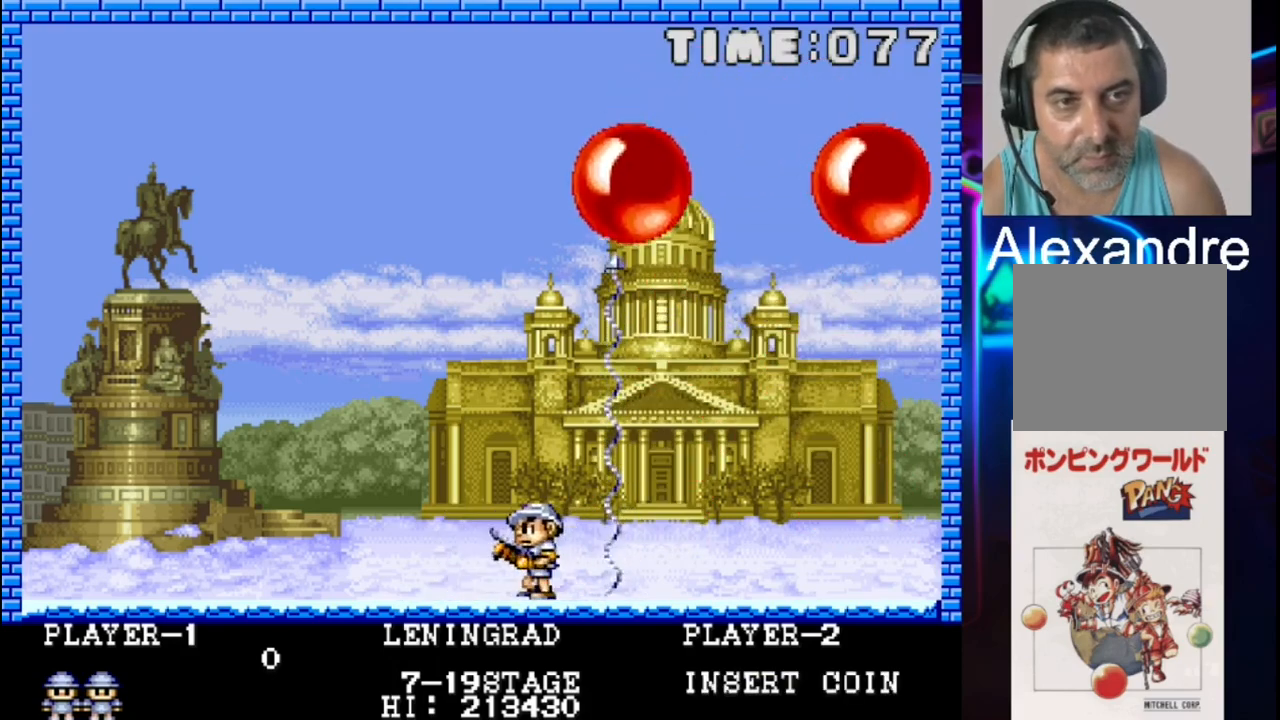
{"buttons": ["DPAD_LEFT"], "events": [[83, "X", "down"], [217, "X", "up"], [350, "DPAD_LEFT", "down"]]}
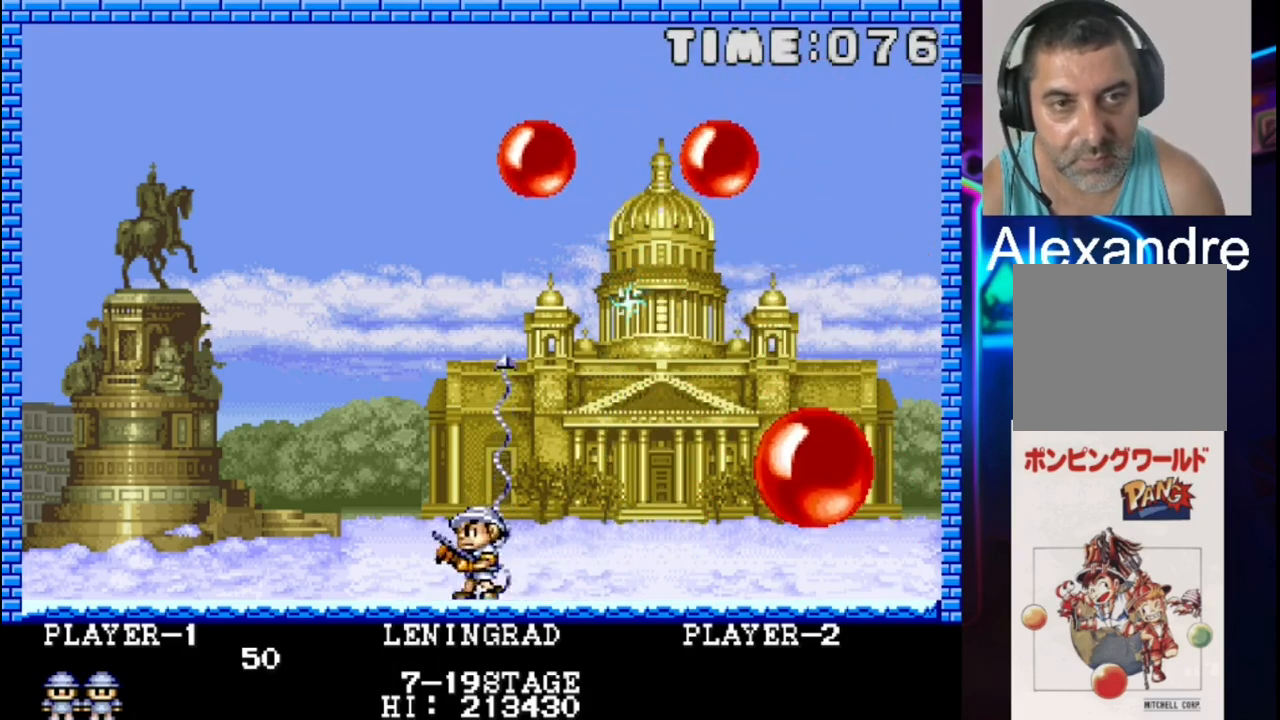
{"buttons": [], "events": [[317, "DPAD_LEFT", "up"], [317, "X", "down"], [450, "X", "up"]]}
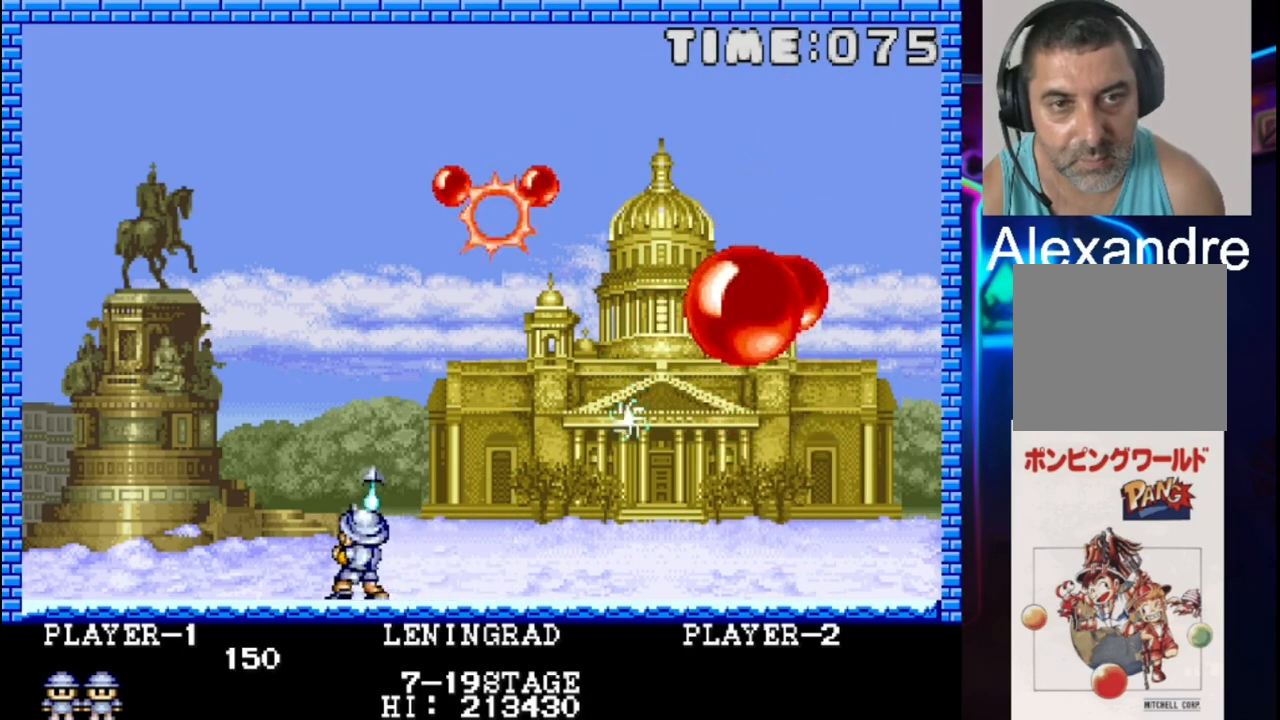
{"buttons": ["DPAD_RIGHT"], "events": [[283, "DPAD_RIGHT", "down"]]}
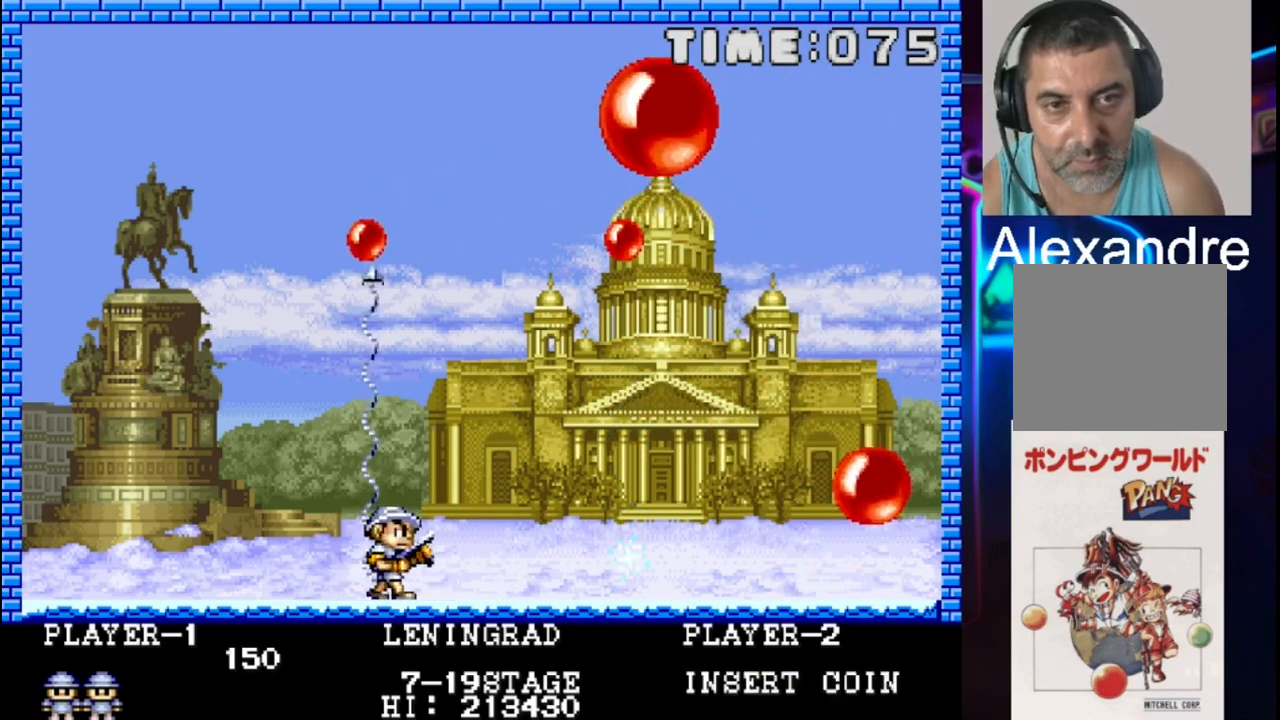
{"buttons": ["DPAD_RIGHT"], "events": [[50, "DPAD_RIGHT", "up"], [117, "DPAD_RIGHT", "down"]]}
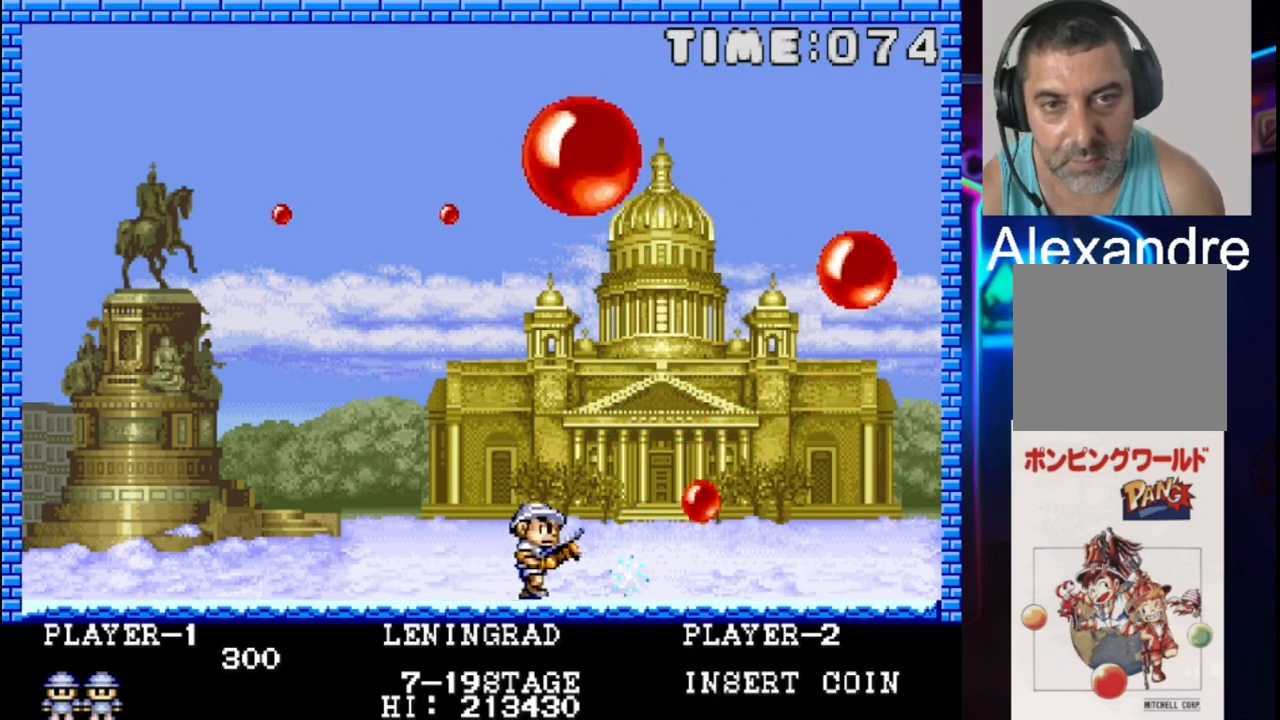
{"buttons": [], "events": [[283, "DPAD_RIGHT", "up"], [350, "DPAD_LEFT", "down"], [417, "DPAD_LEFT", "up"]]}
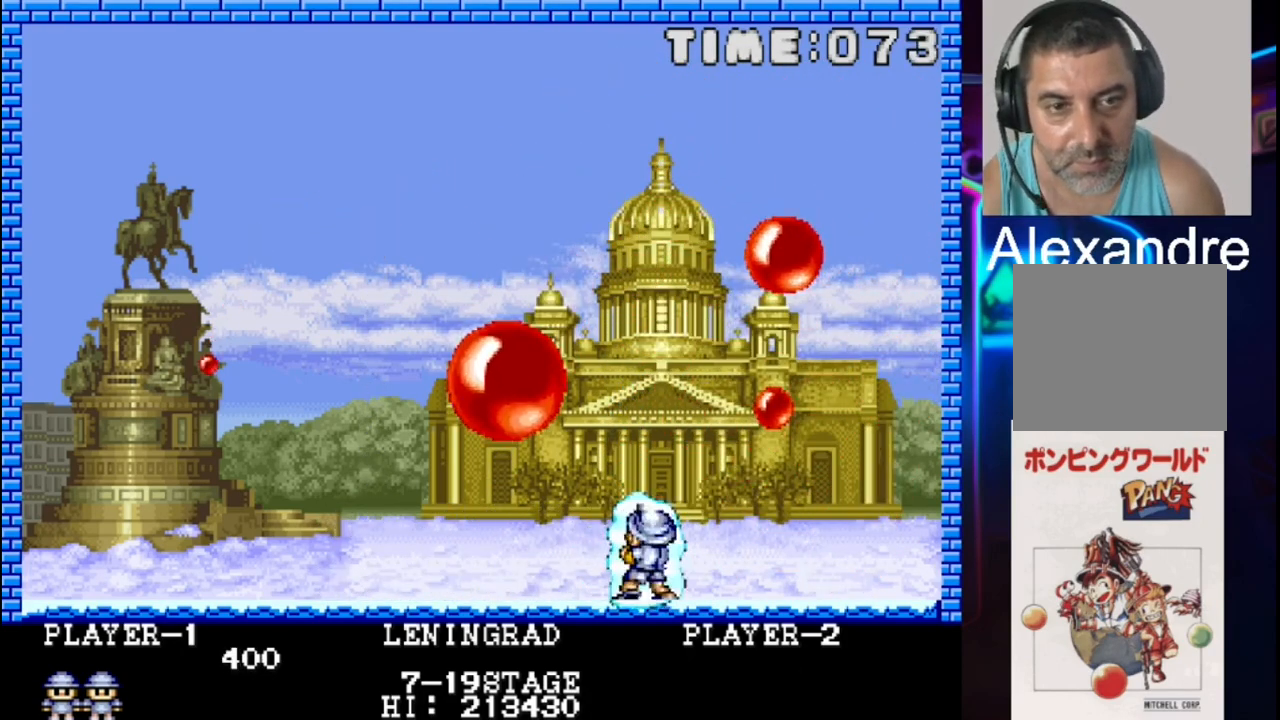
{"buttons": ["DPAD_LEFT"], "events": [[50, "DPAD_RIGHT", "down"], [50, "X", "down"], [183, "X", "up"], [250, "DPAD_RIGHT", "up"], [383, "DPAD_LEFT", "down"]]}
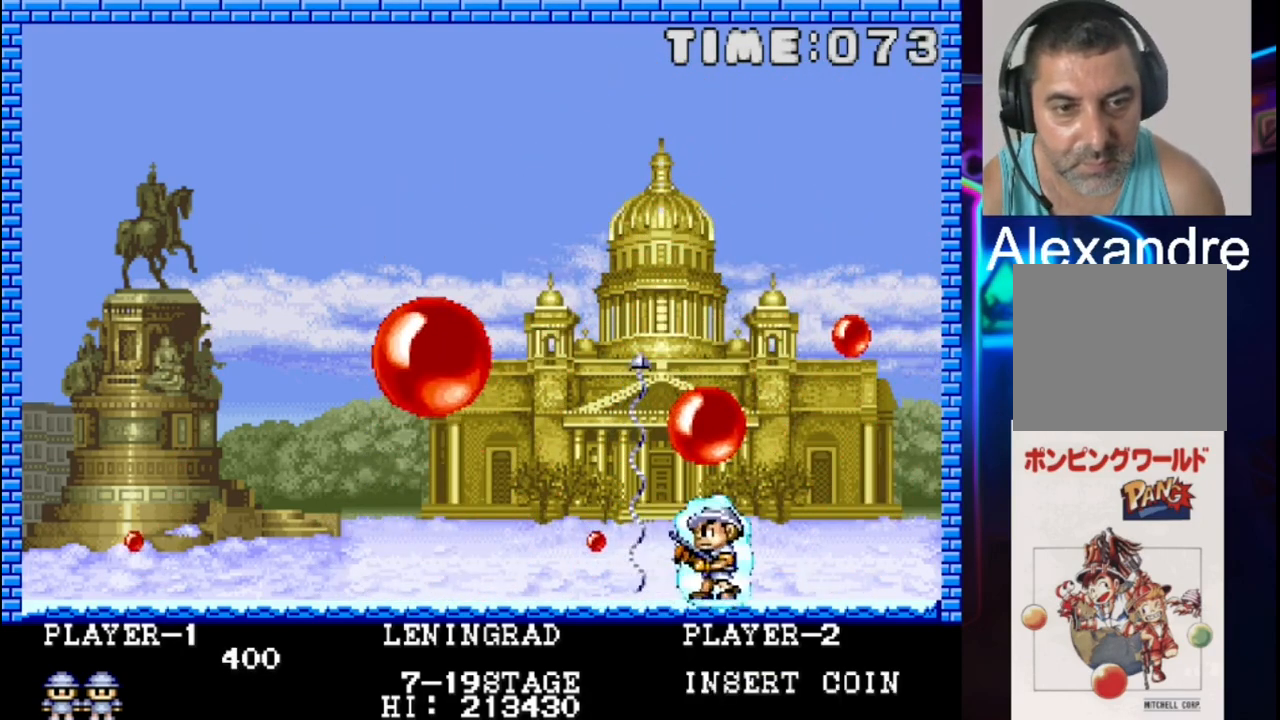
{"buttons": ["DPAD_LEFT"], "events": []}
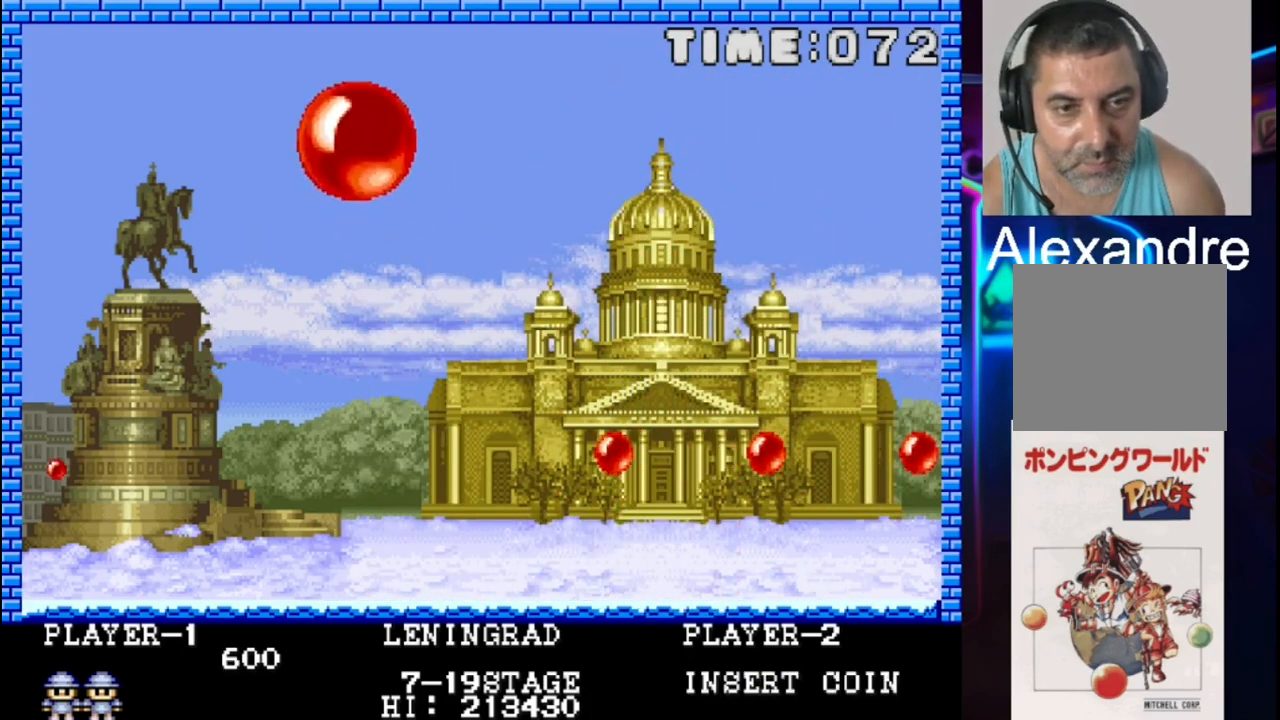
{"buttons": [], "events": [[17, "DPAD_LEFT", "up"], [100, "X", "down"], [217, "X", "up"], [283, "DPAD_RIGHT", "down"], [417, "DPAD_RIGHT", "up"]]}
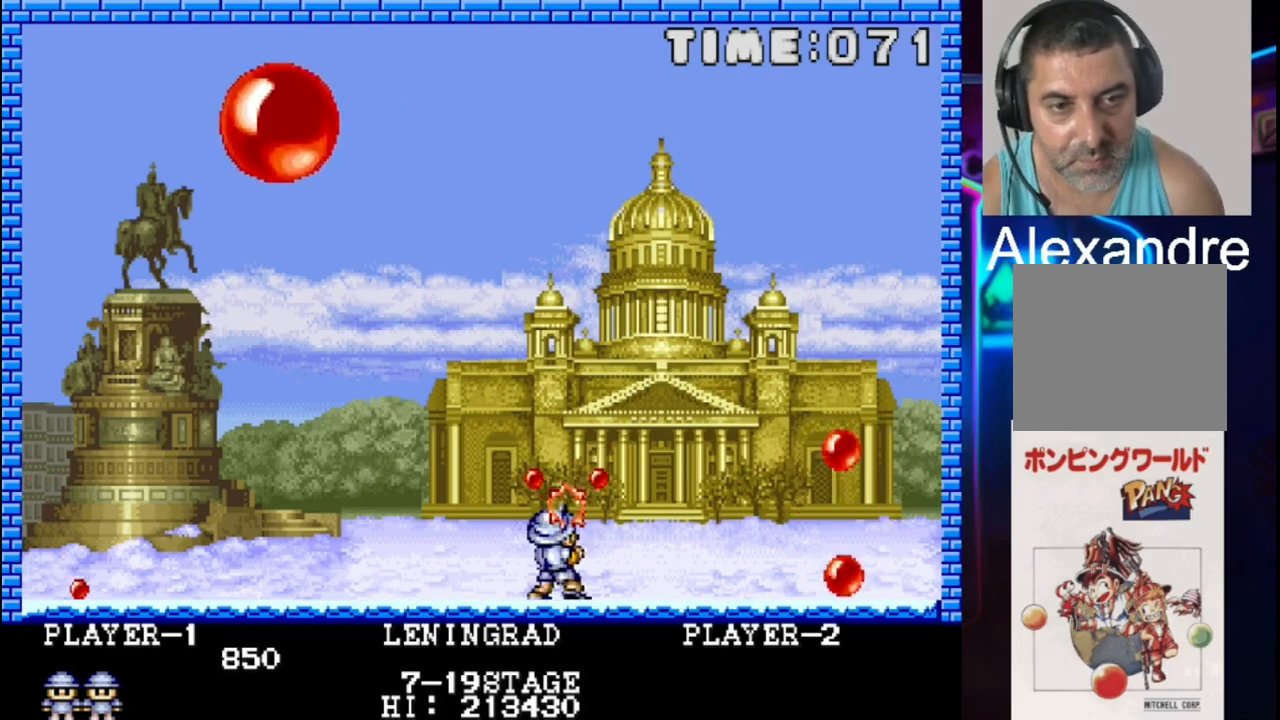
{"buttons": [], "events": []}